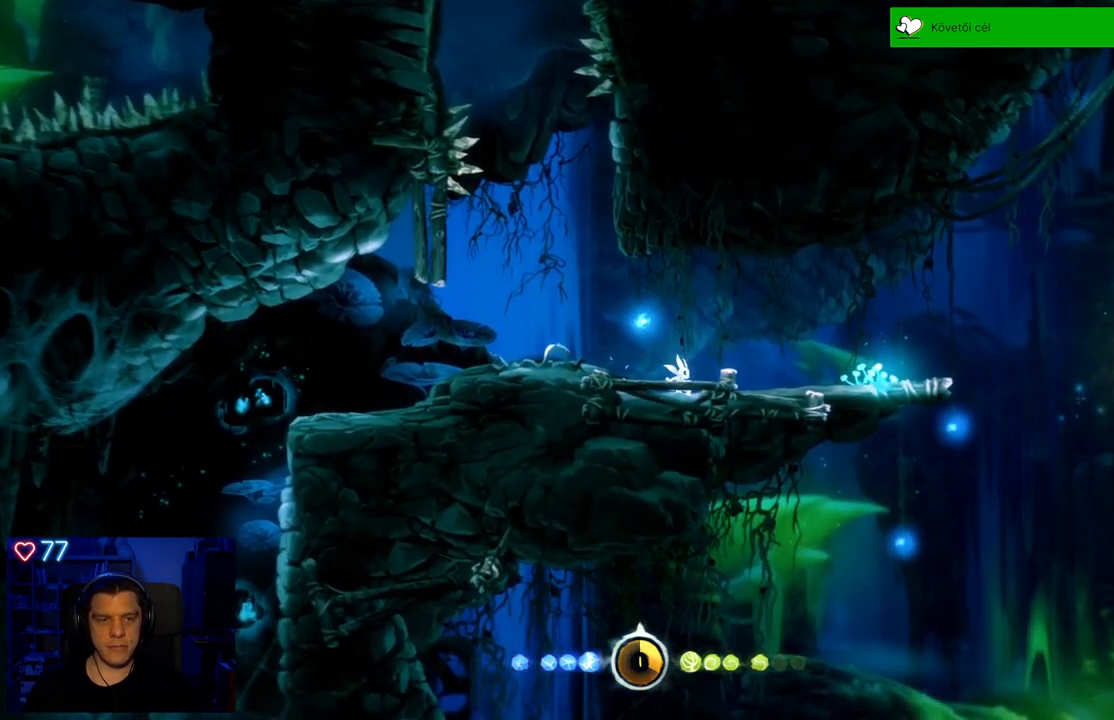
Gameplay with a controller (Xbox layout); each line is a JSON object with the inputs held at the frame after it. "events" lists button and stick changes between this image and that frame as [ms after this image, input, new state], when the widget could be followed in between. Not read: SHARE.
{"buttons": [], "left_stick": "center", "right_stick": "center", "events": [[83, "SELECT", "down"], [183, "SELECT", "up"]]}
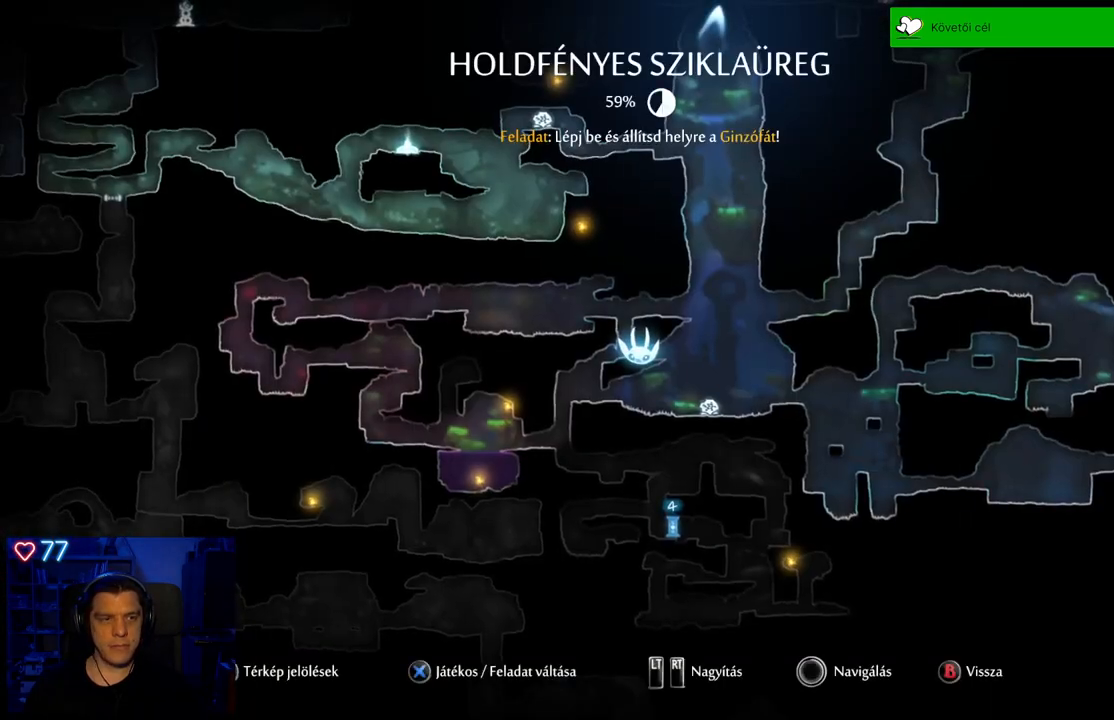
{"buttons": [], "left_stick": "center", "right_stick": "center", "events": []}
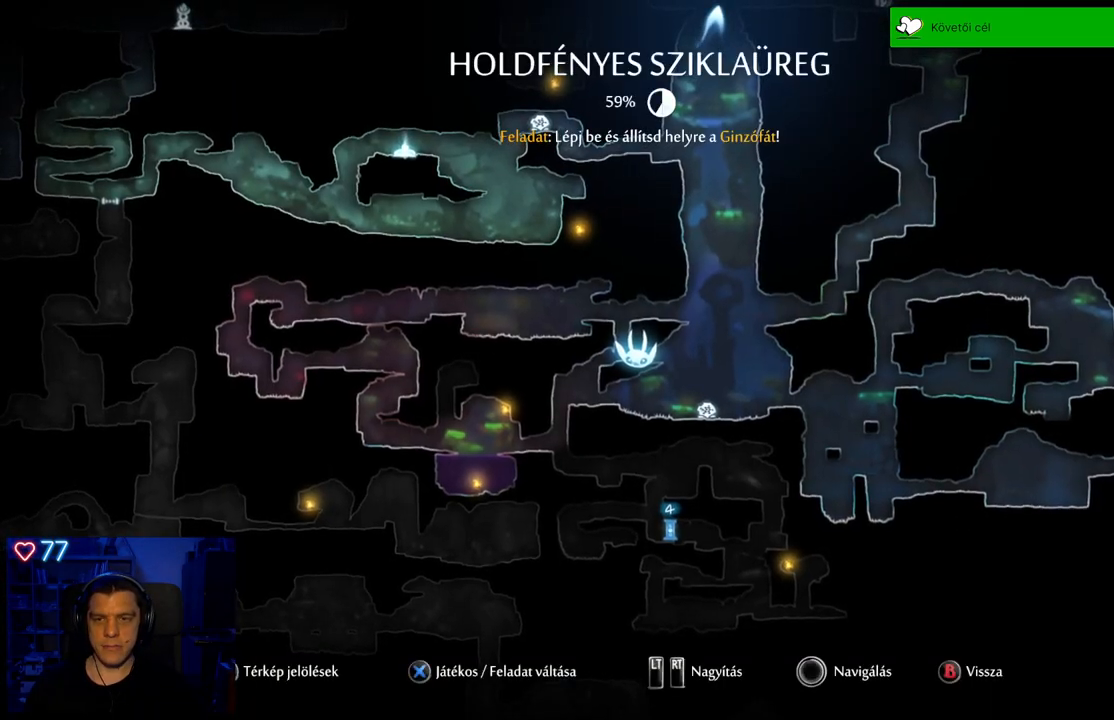
{"buttons": [], "left_stick": "center", "right_stick": "center", "events": []}
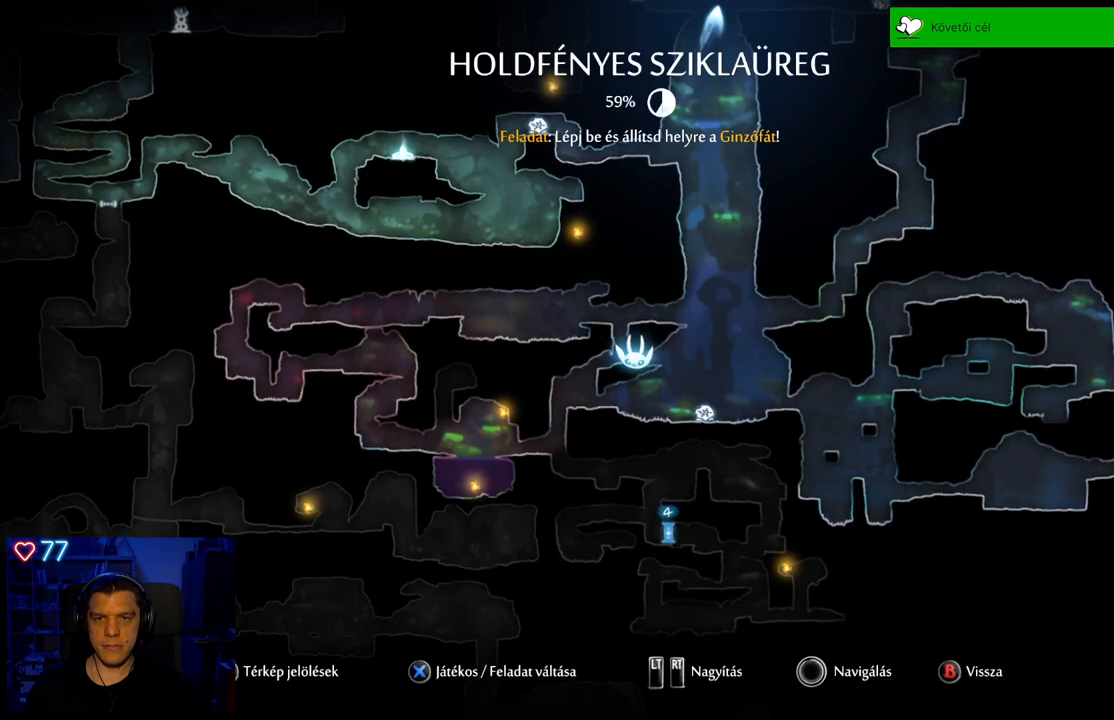
{"buttons": [], "left_stick": "center", "right_stick": "center", "events": []}
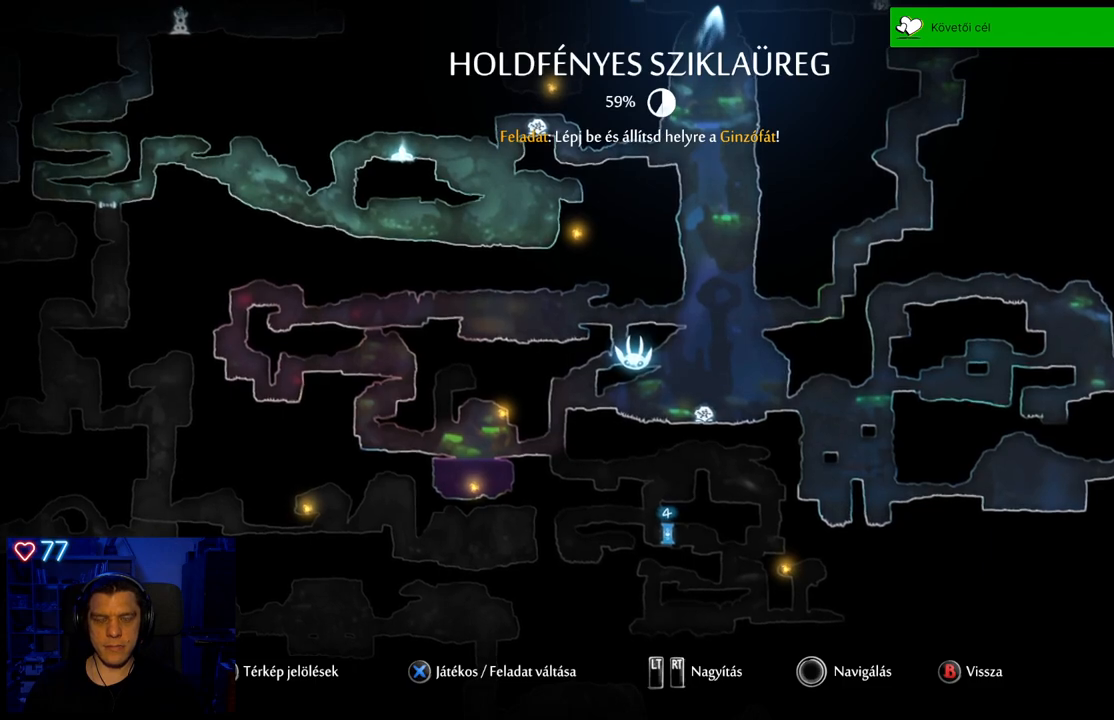
{"buttons": [], "left_stick": "center", "right_stick": "center", "events": []}
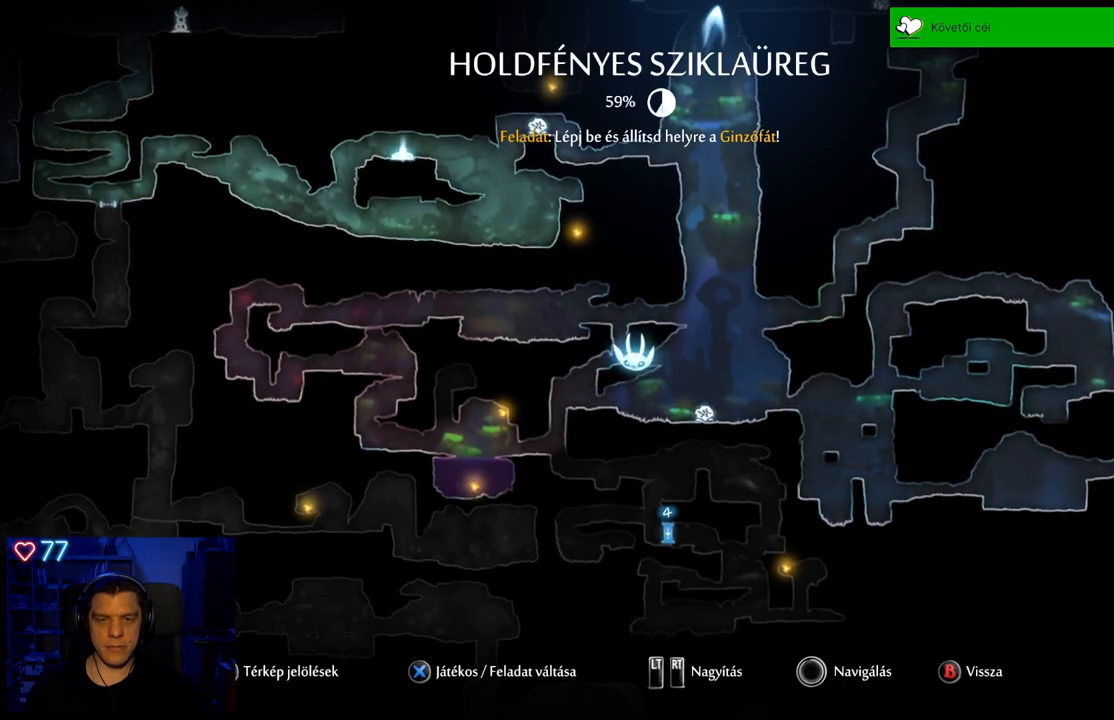
{"buttons": [], "left_stick": "center", "right_stick": "center", "events": []}
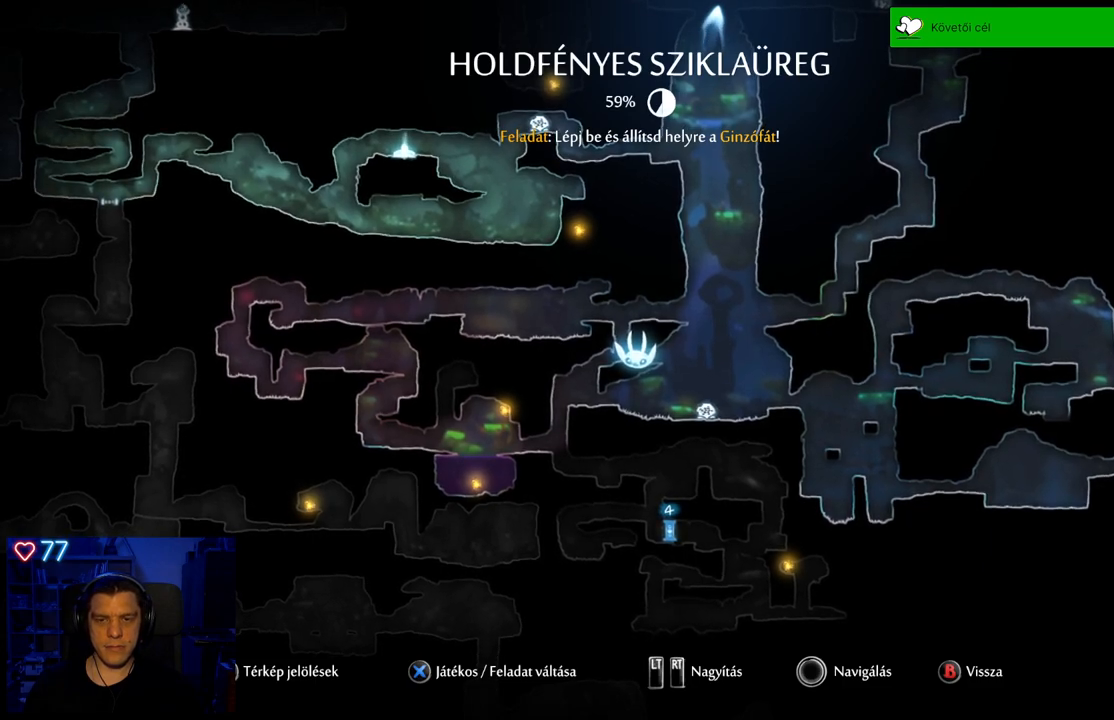
{"buttons": [], "left_stick": "center", "right_stick": "center", "events": []}
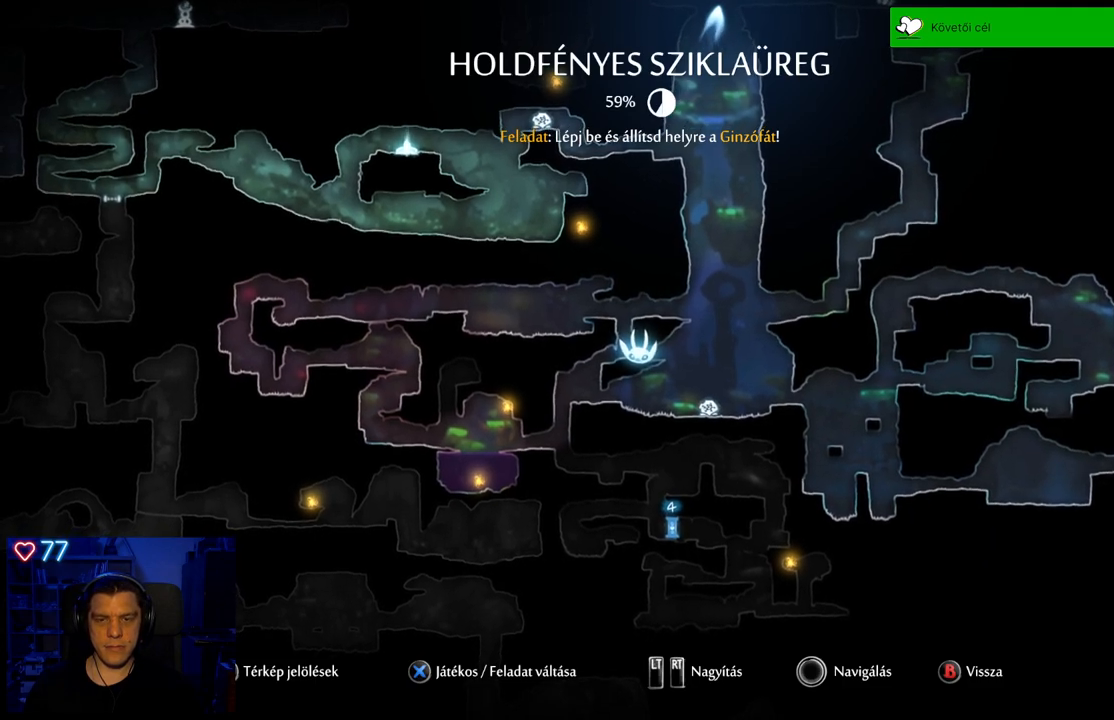
{"buttons": [], "left_stick": "center", "right_stick": "center", "events": []}
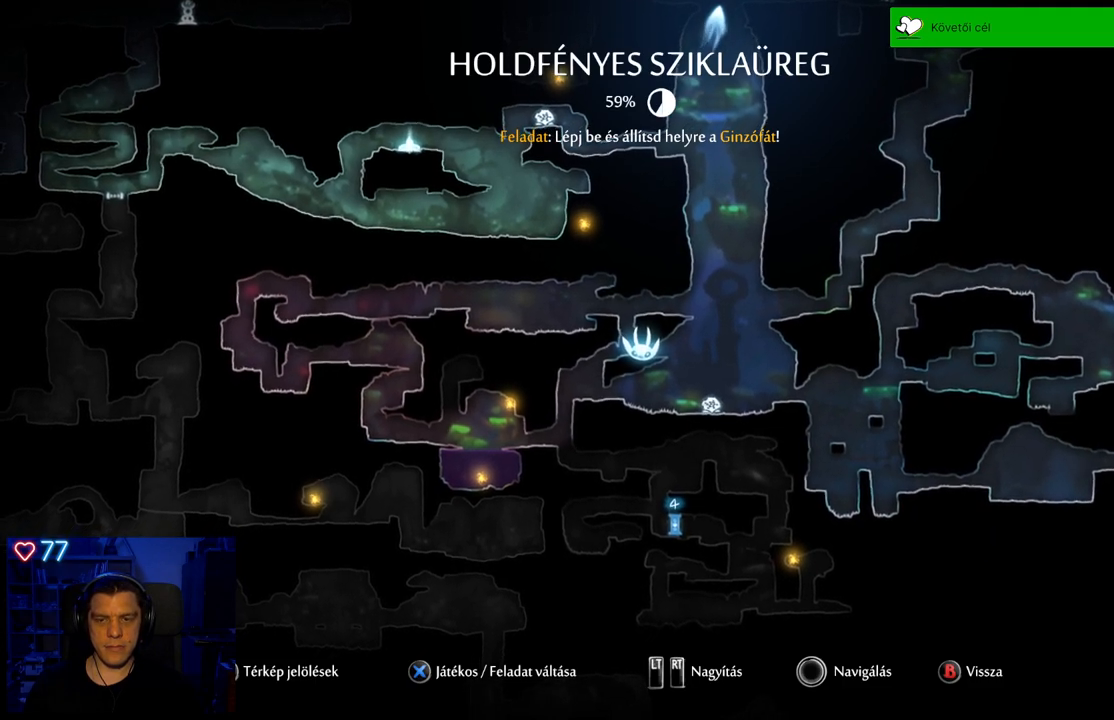
{"buttons": [], "left_stick": "center", "right_stick": "center", "events": []}
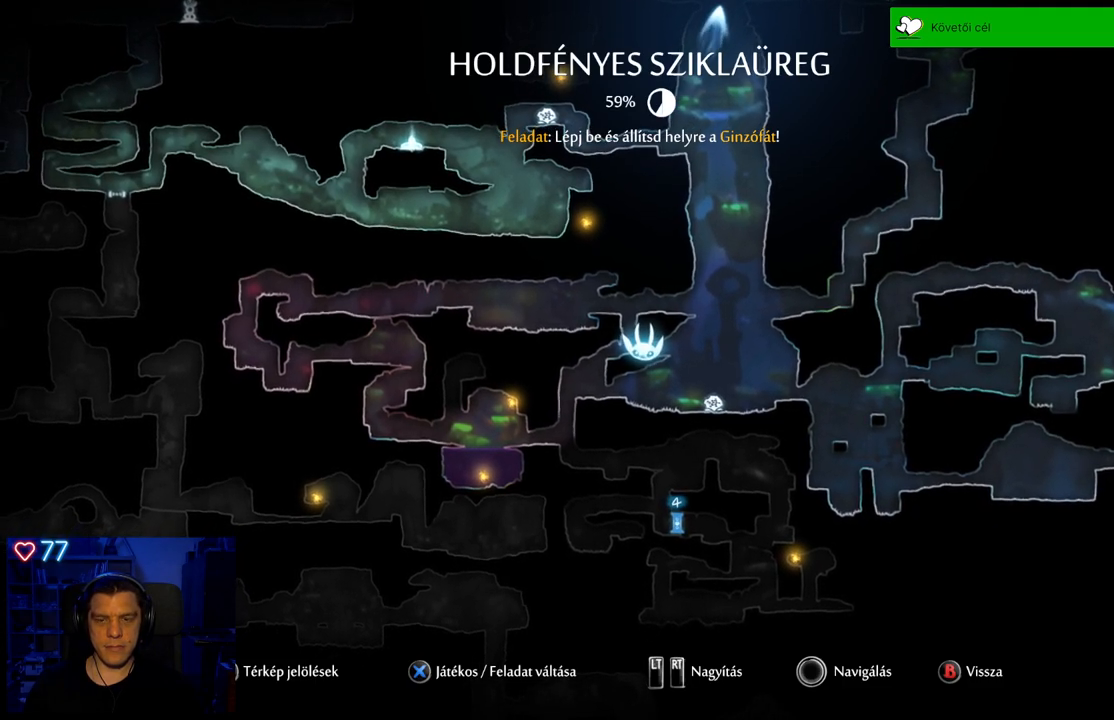
{"buttons": [], "left_stick": "center", "right_stick": "center", "events": [[283, "B", "down"], [417, "B", "up"]]}
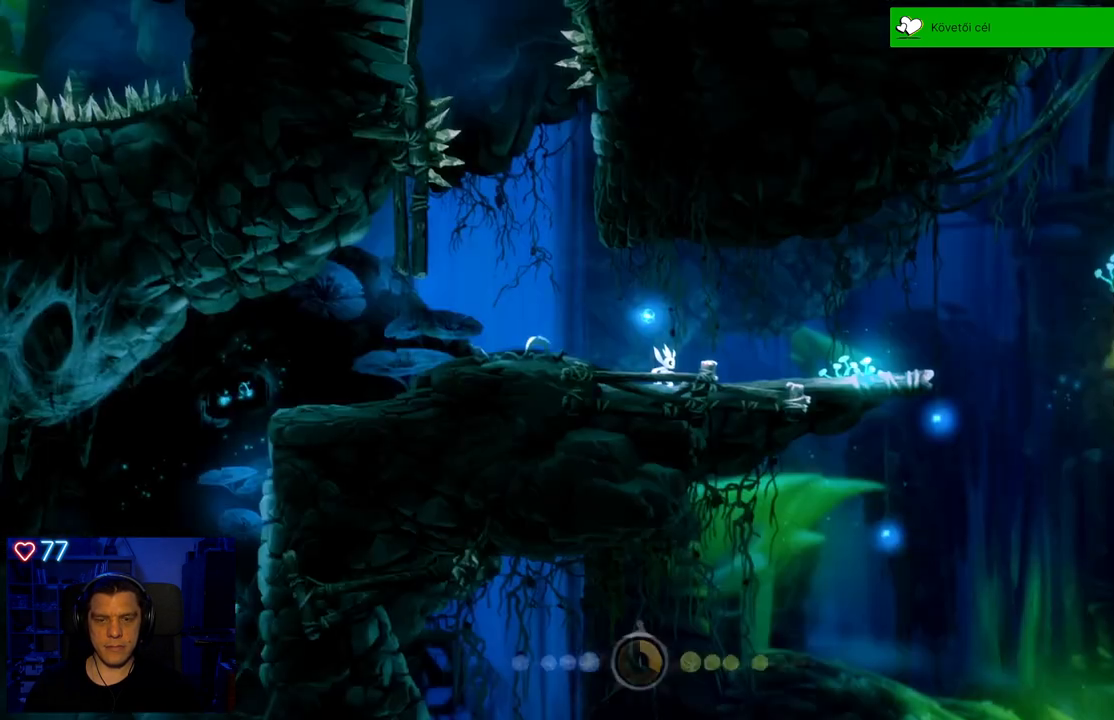
{"buttons": [], "left_stick": "up-left", "right_stick": "center", "events": [[183, "left_stick", "left"], [283, "left_stick", "up-left"]]}
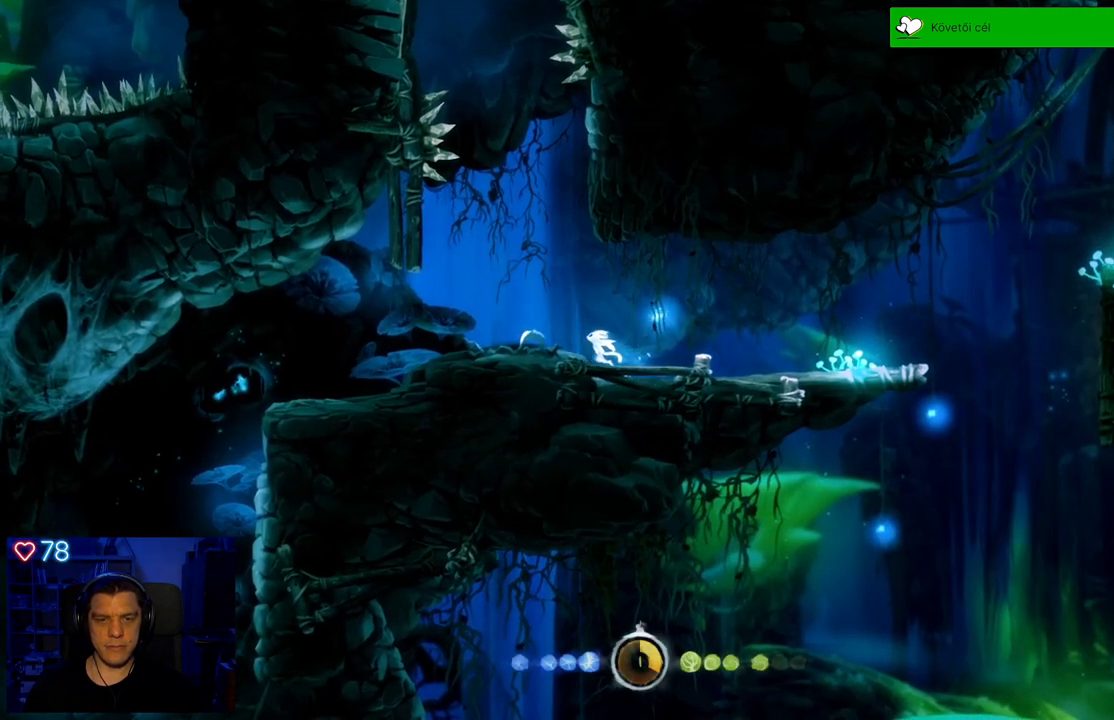
{"buttons": [], "left_stick": "up-left", "right_stick": "center", "events": []}
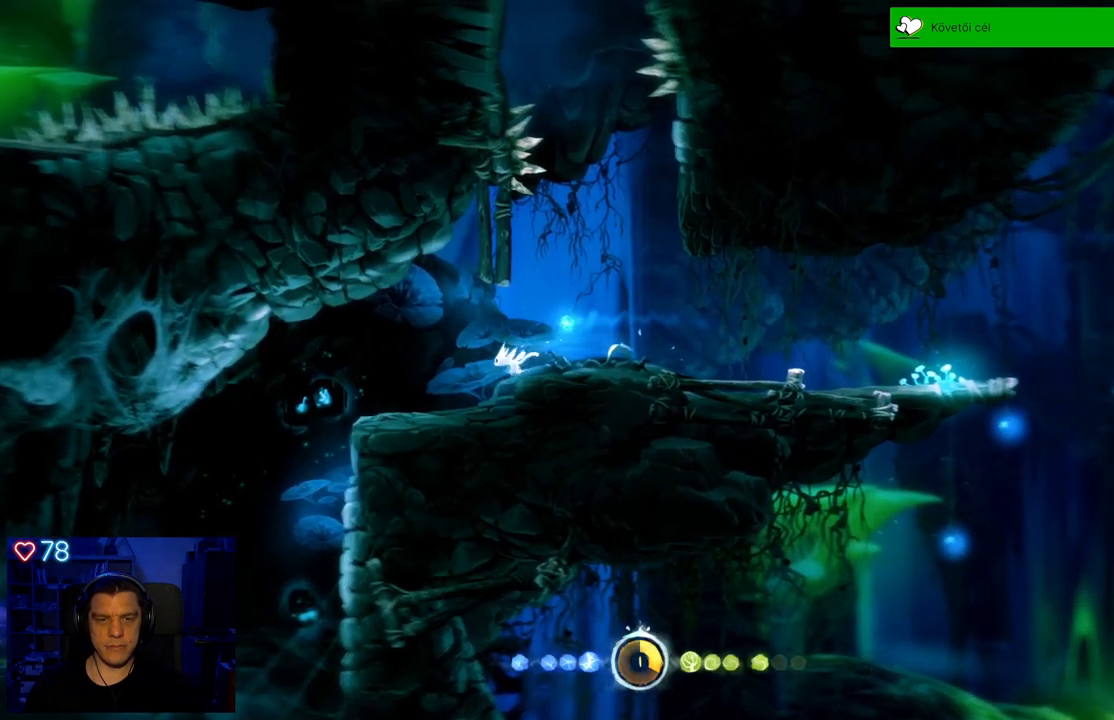
{"buttons": [], "left_stick": "center", "right_stick": "center", "events": [[333, "left_stick", "center"]]}
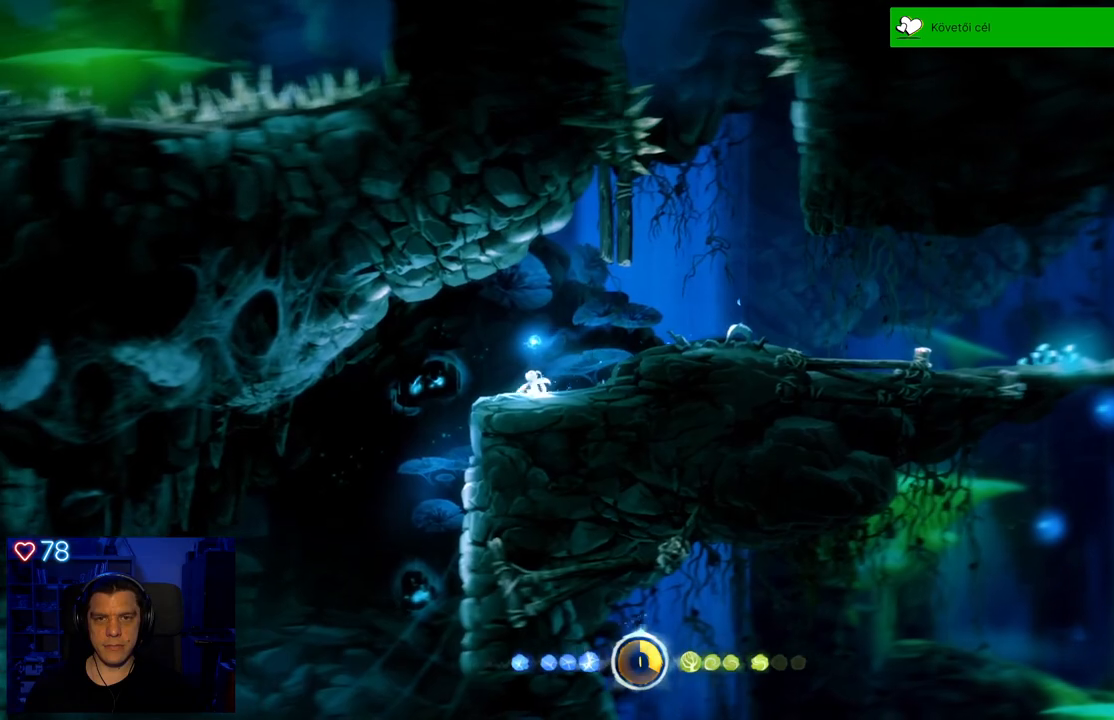
{"buttons": [], "left_stick": "center", "right_stick": "center", "events": []}
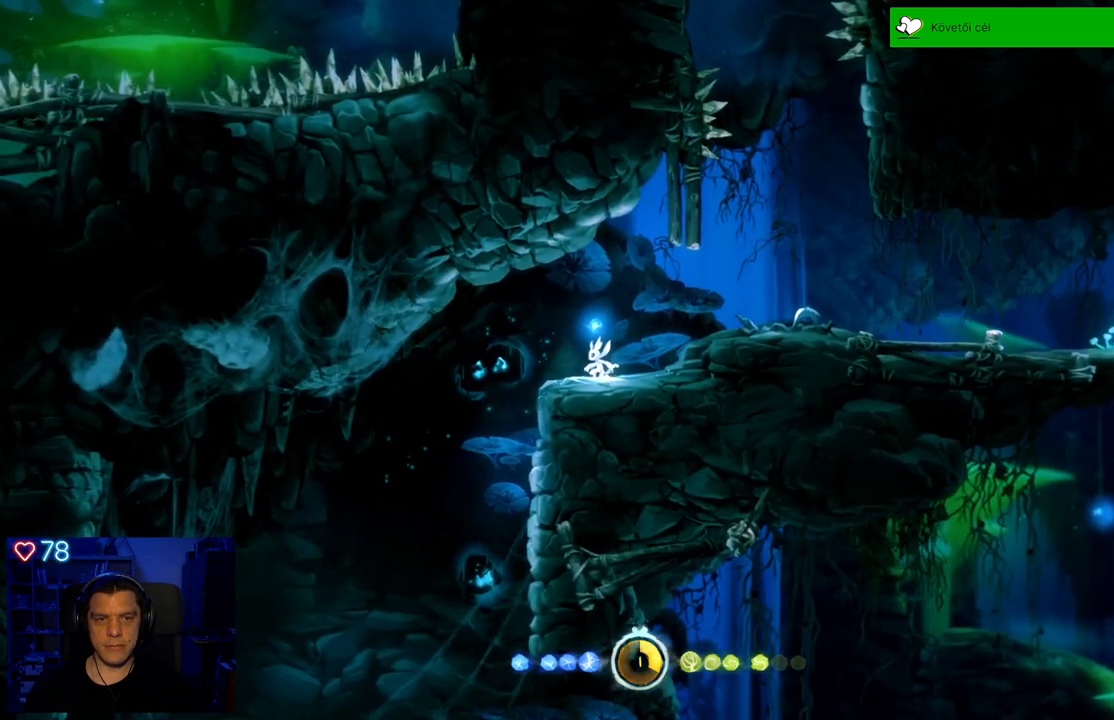
{"buttons": [], "left_stick": "center", "right_stick": "center", "events": []}
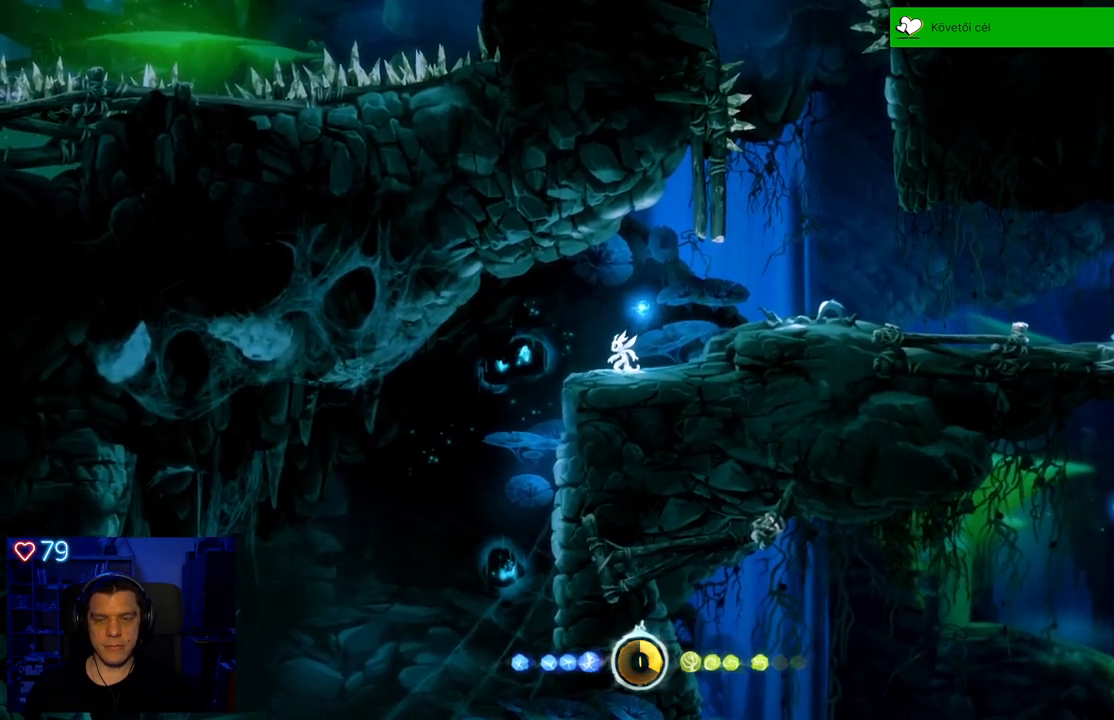
{"buttons": [], "left_stick": "right", "right_stick": "center", "events": [[383, "left_stick", "right"]]}
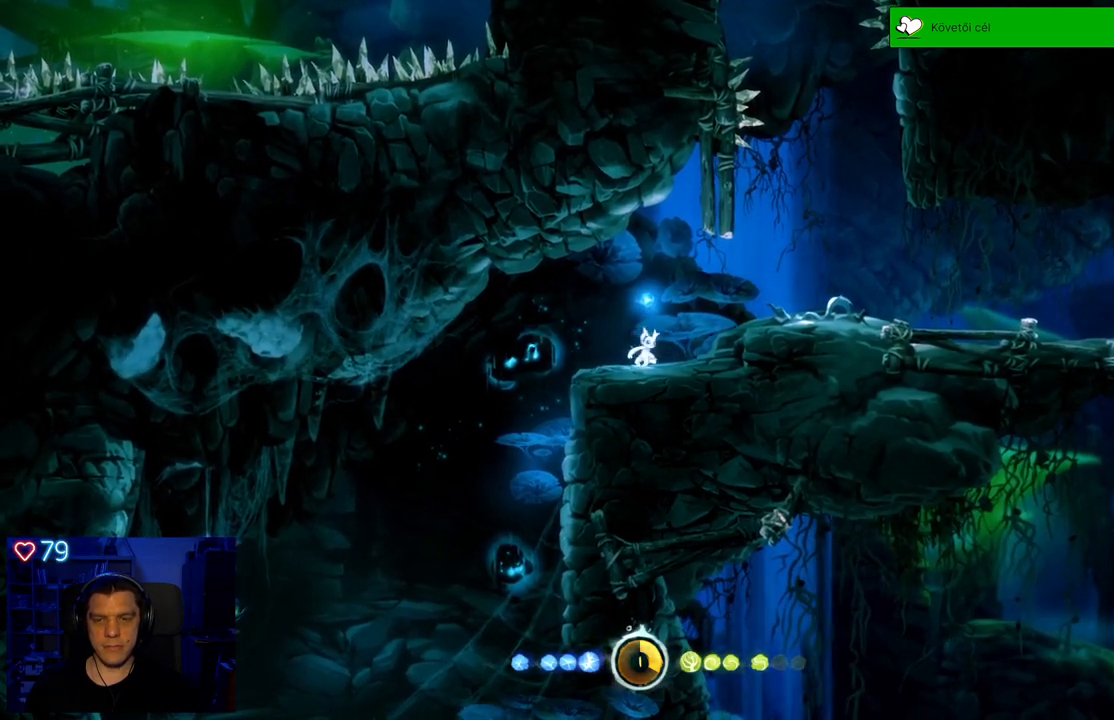
{"buttons": [], "left_stick": "right", "right_stick": "center", "events": [[233, "R2", "down"], [300, "R2", "up"]]}
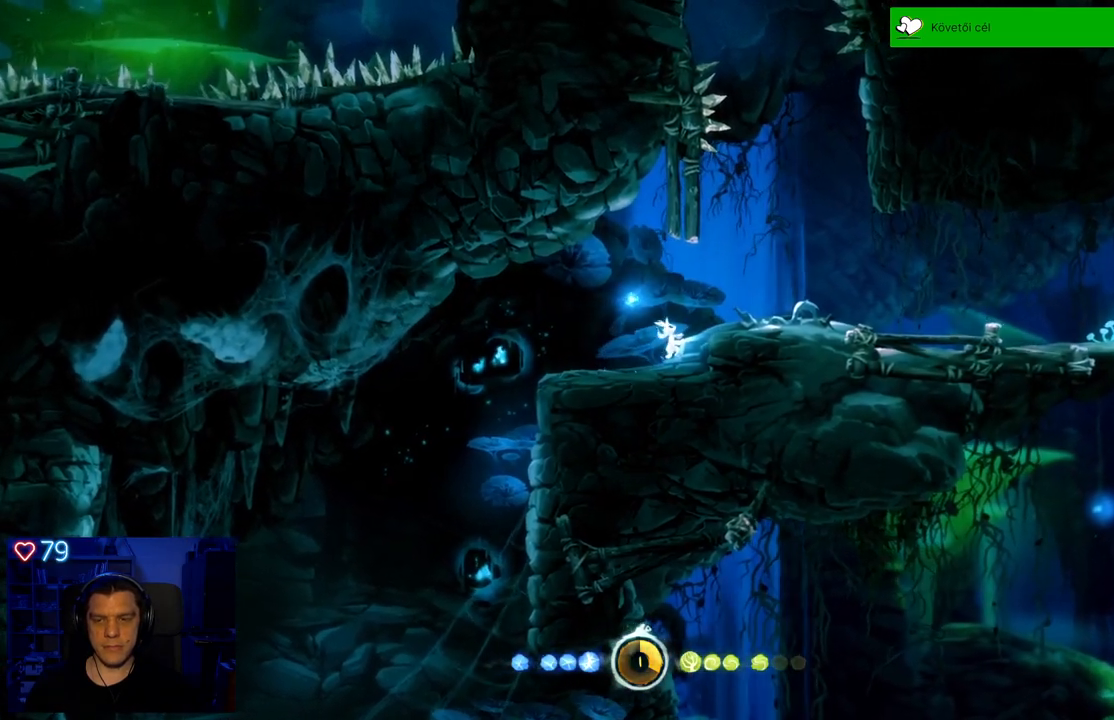
{"buttons": [], "left_stick": "right", "right_stick": "center", "events": [[283, "A", "down"], [300, "A", "up"], [317, "A", "down"], [350, "A", "up"]]}
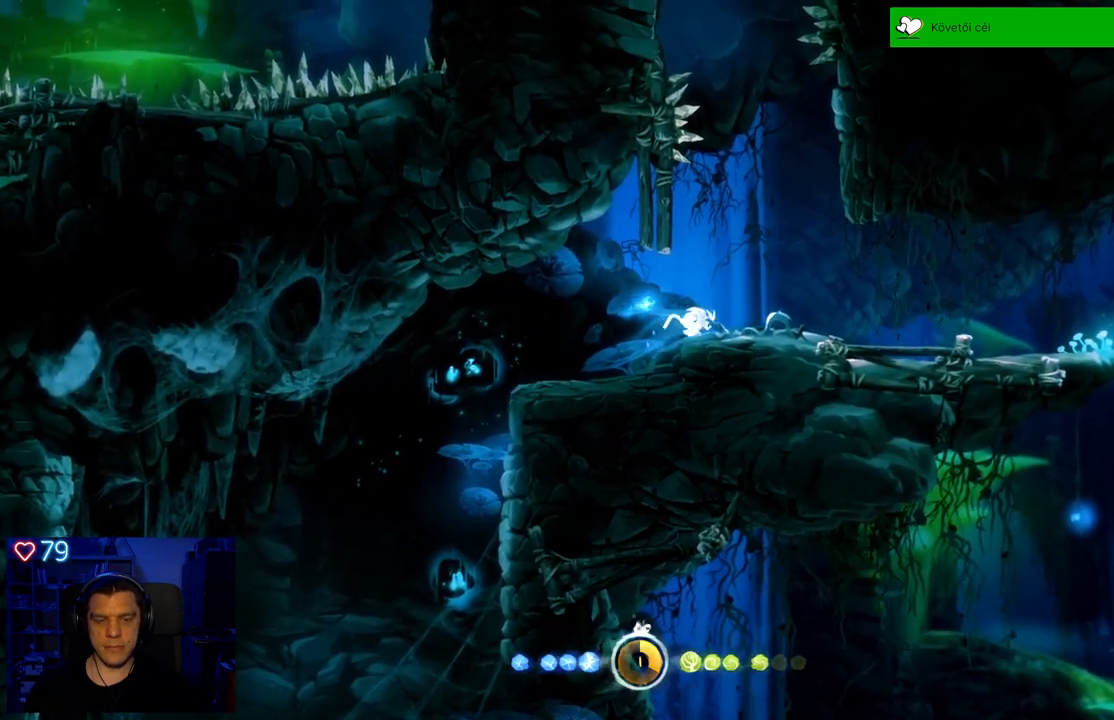
{"buttons": [], "left_stick": "right", "right_stick": "center", "events": []}
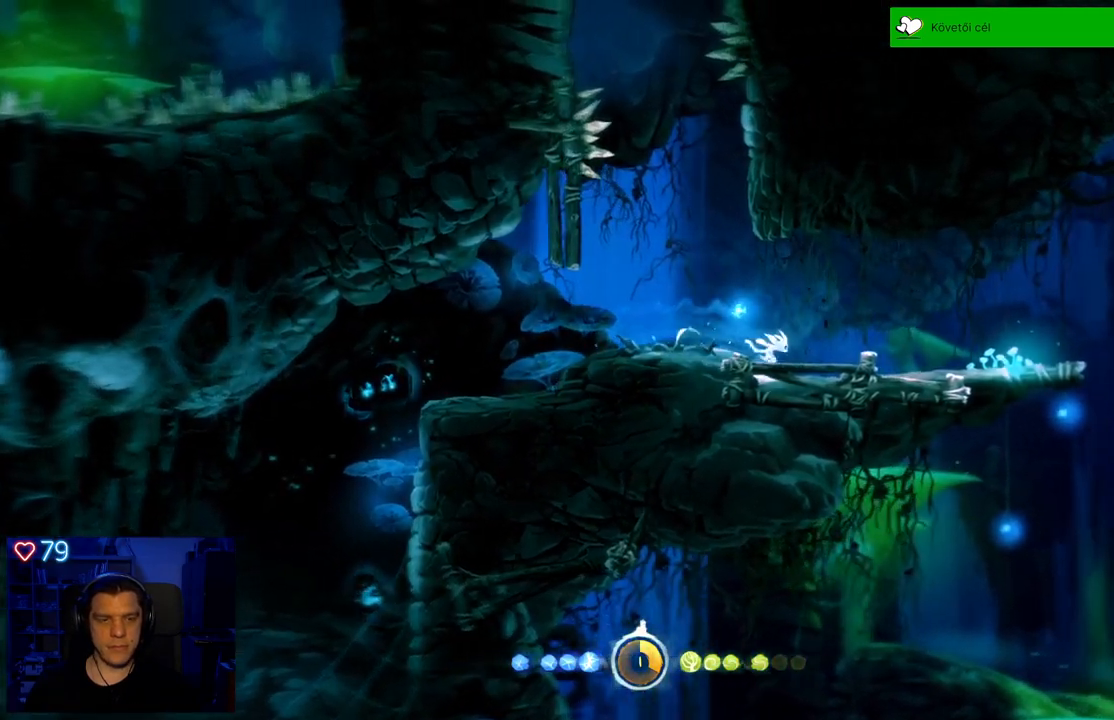
{"buttons": [], "left_stick": "right", "right_stick": "center", "events": []}
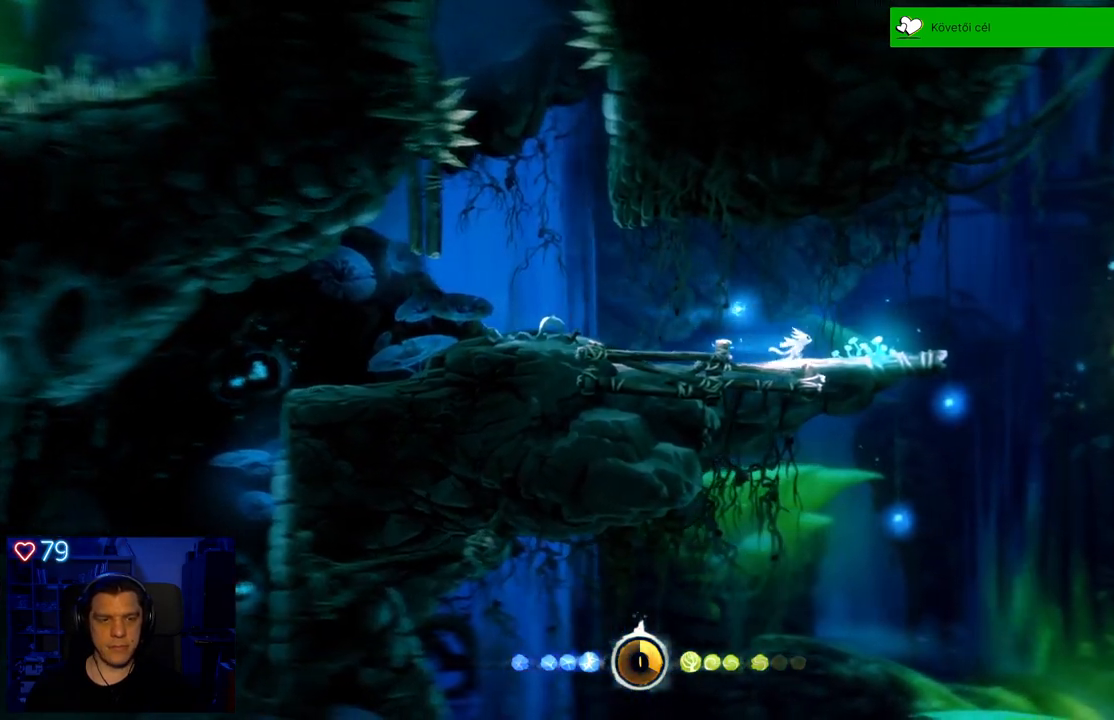
{"buttons": ["A"], "left_stick": "right", "right_stick": "center", "events": [[400, "A", "down"]]}
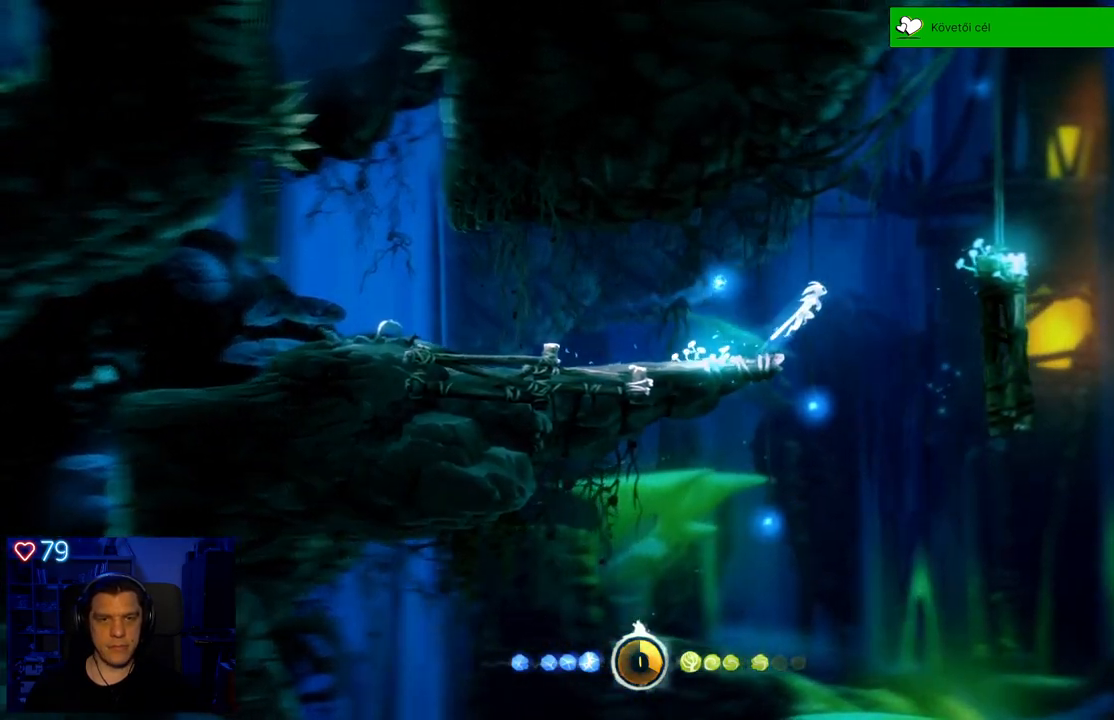
{"buttons": [], "left_stick": "right", "right_stick": "center", "events": [[350, "A", "up"]]}
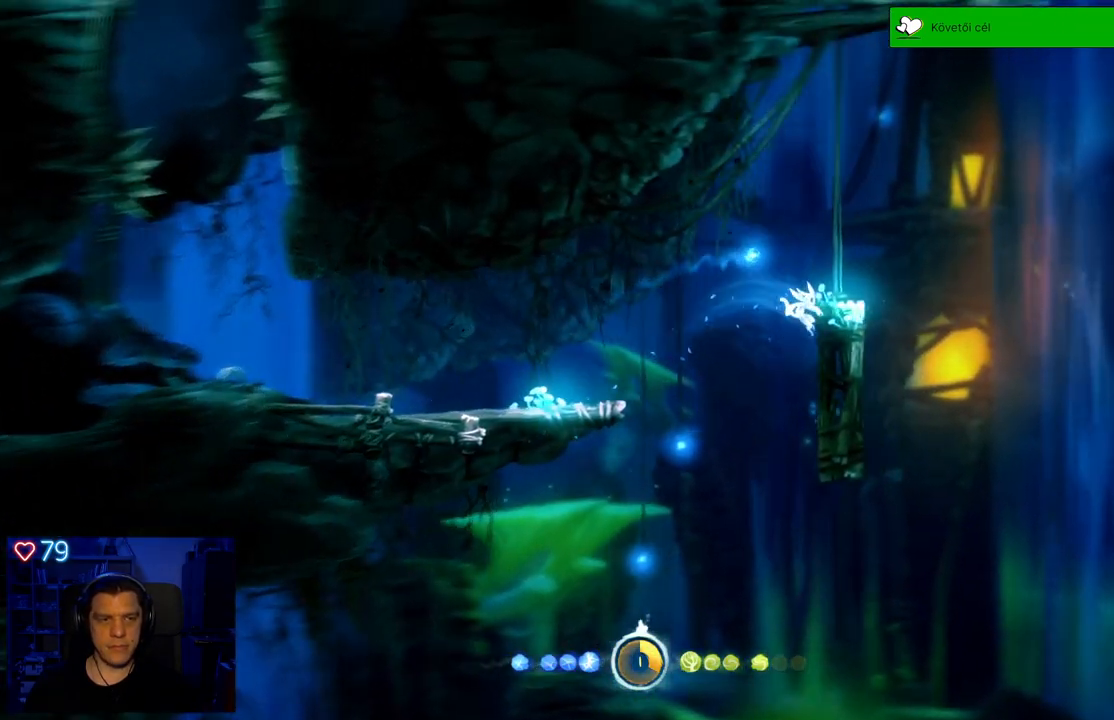
{"buttons": [], "left_stick": "center", "right_stick": "center", "events": [[117, "A", "down"], [350, "A", "up"], [450, "left_stick", "center"]]}
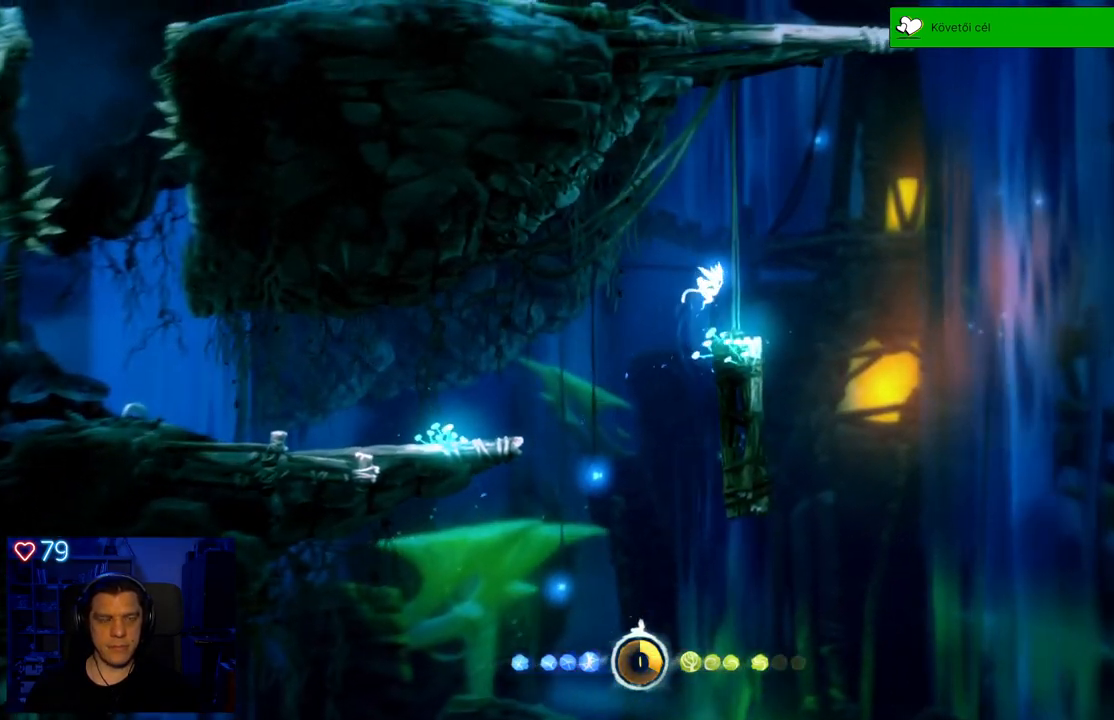
{"buttons": [], "left_stick": "center", "right_stick": "center", "events": [[200, "left_stick", "right"], [417, "left_stick", "center"]]}
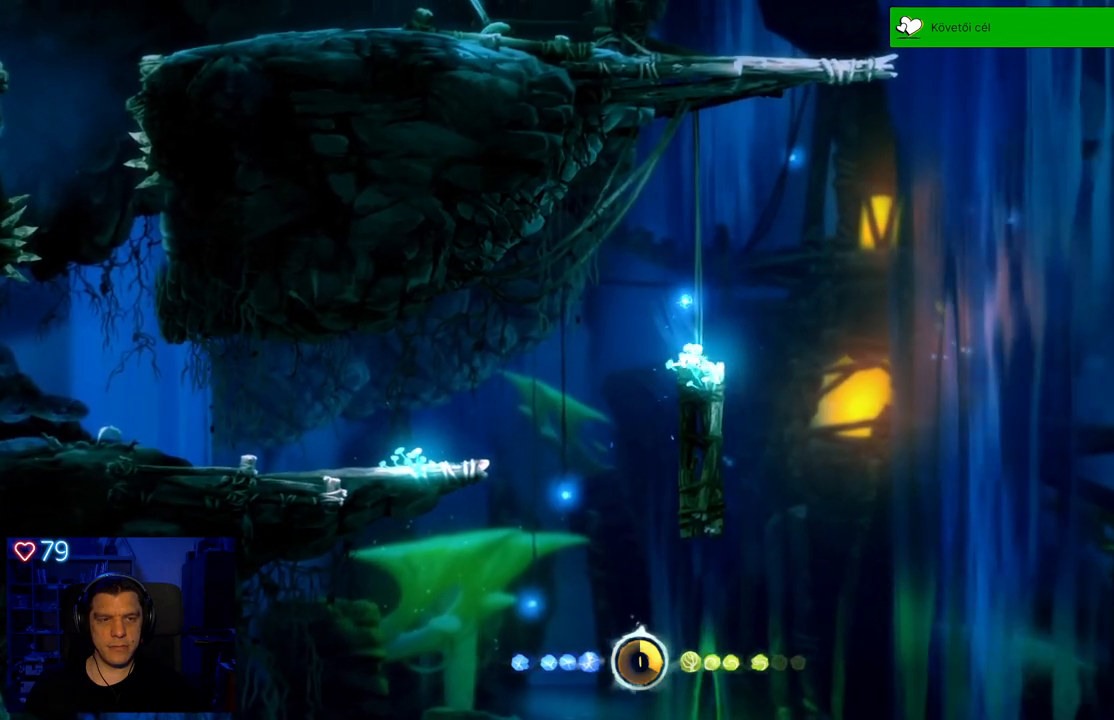
{"buttons": [], "left_stick": "center", "right_stick": "center", "events": [[283, "SELECT", "down"], [400, "SELECT", "up"]]}
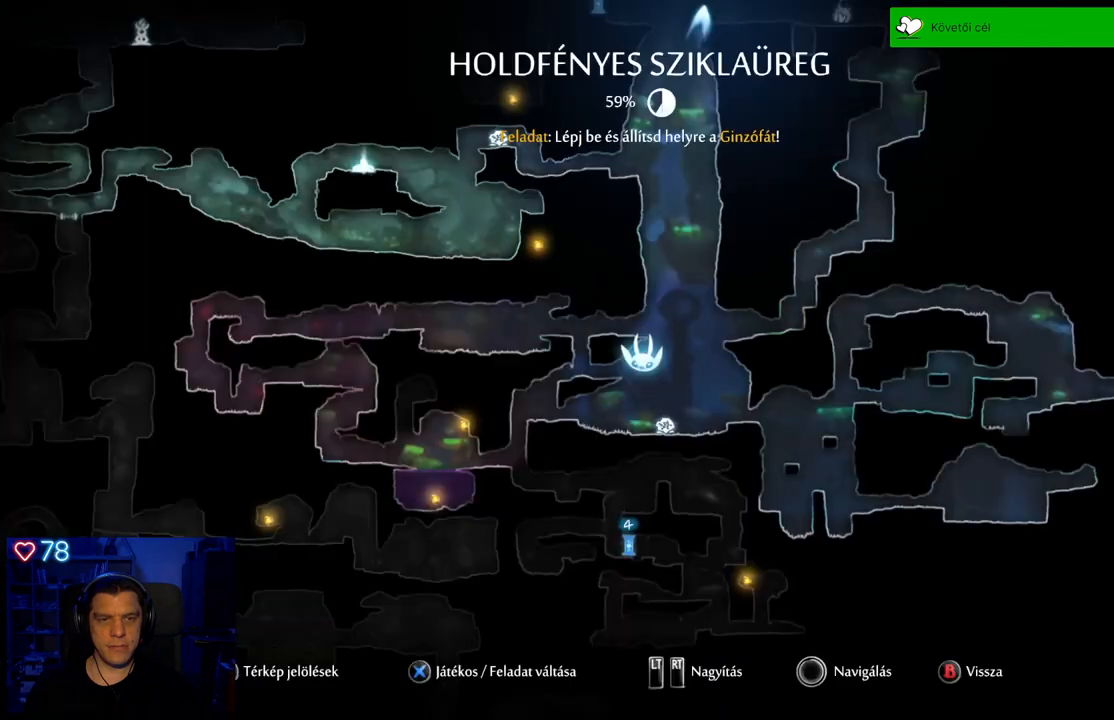
{"buttons": [], "left_stick": "center", "right_stick": "center", "events": []}
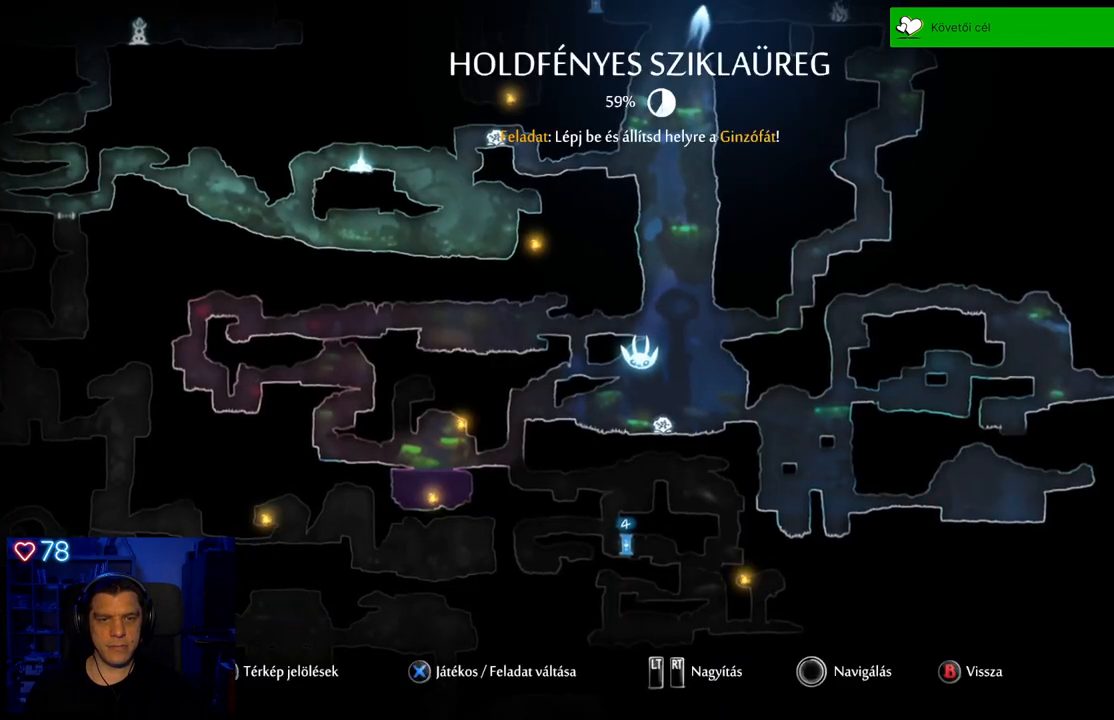
{"buttons": [], "left_stick": "center", "right_stick": "center", "events": [[83, "B", "down"], [217, "B", "up"]]}
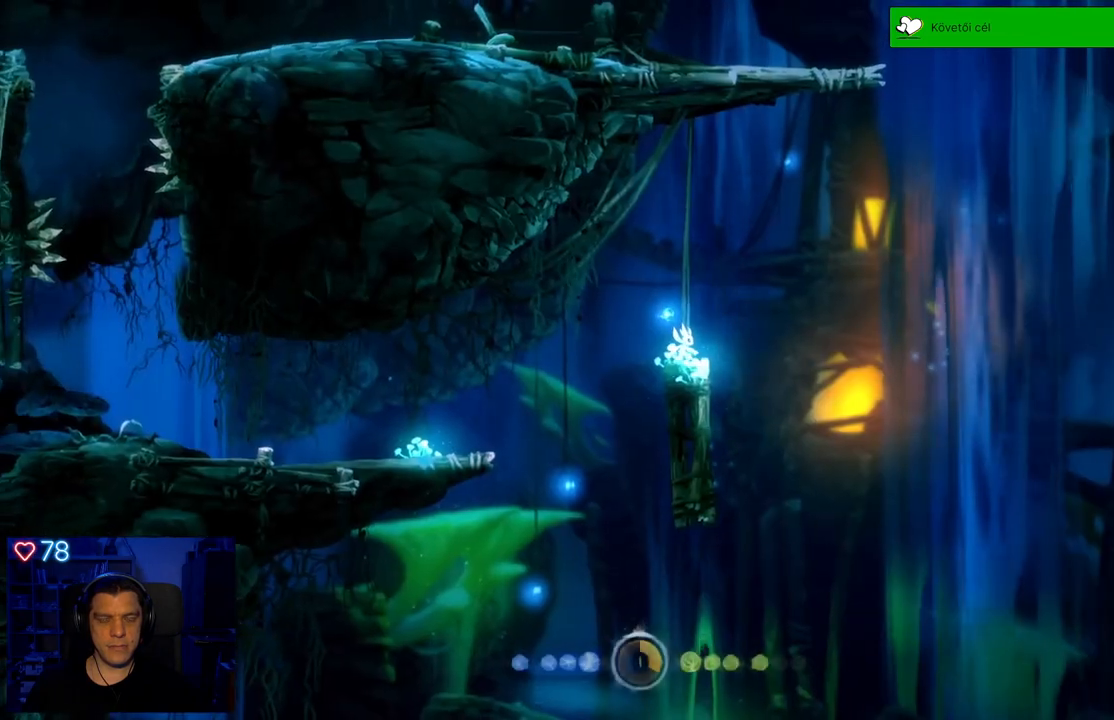
{"buttons": [], "left_stick": "right", "right_stick": "center", "events": [[33, "left_stick", "right"]]}
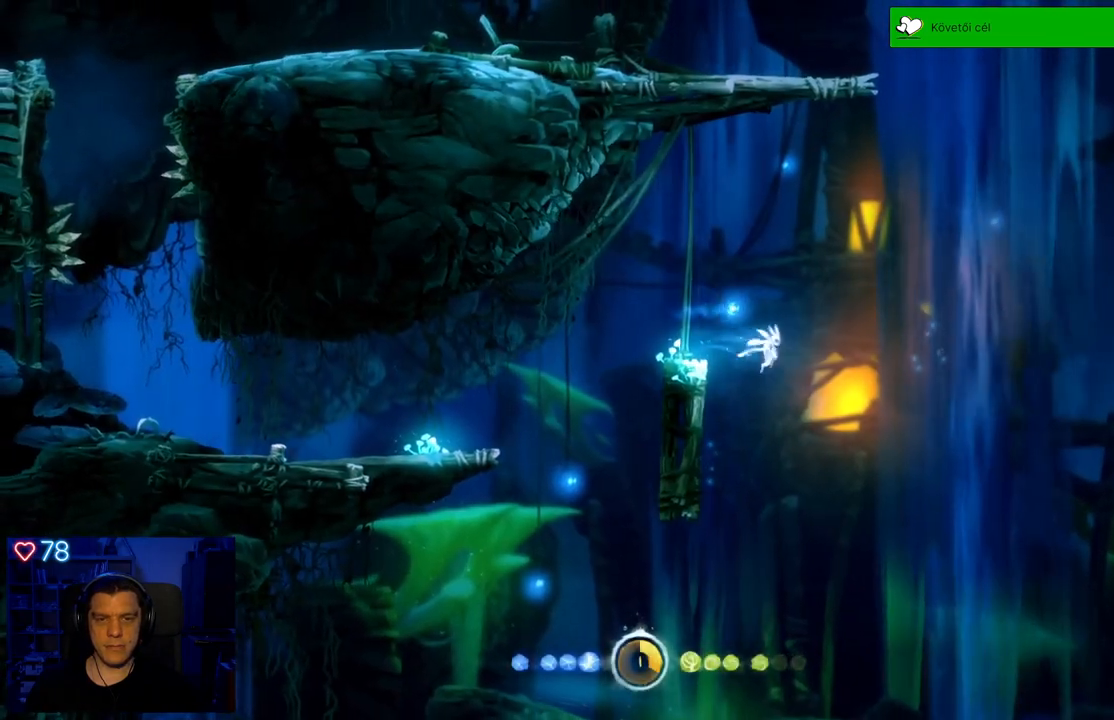
{"buttons": [], "left_stick": "right", "right_stick": "center", "events": []}